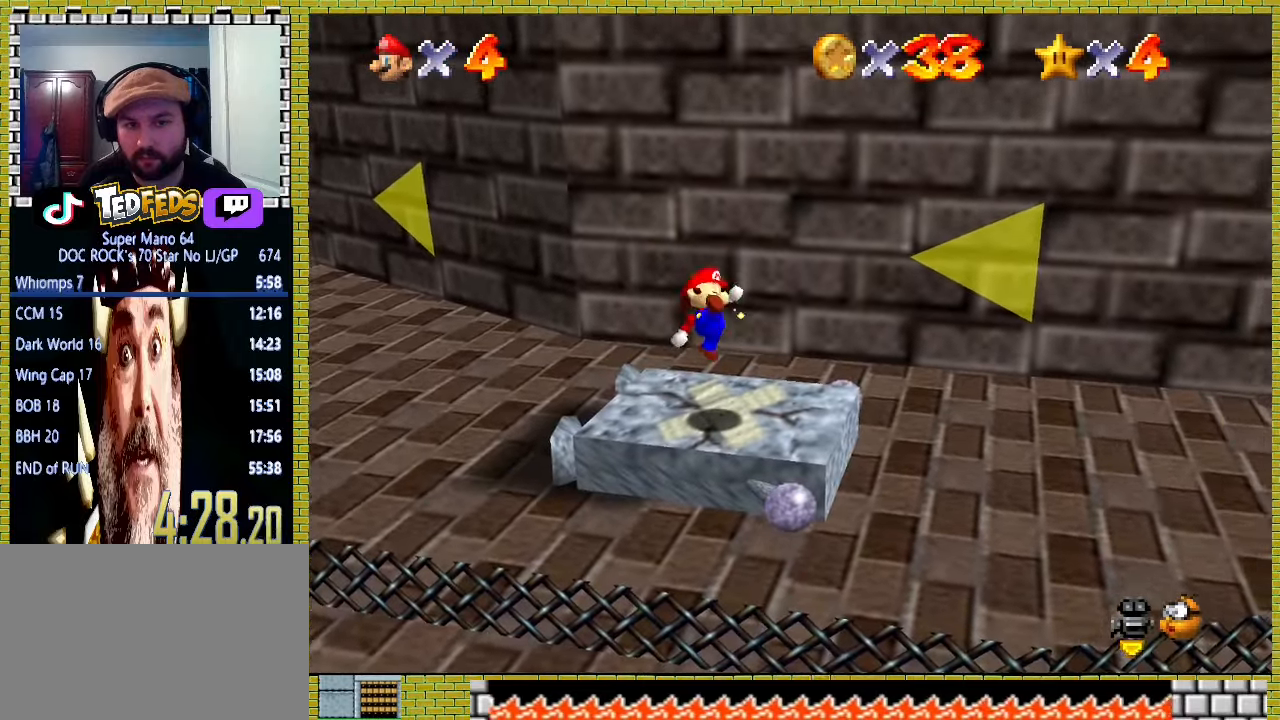
Gameplay with a controller (Xbox layout); each line is a JSON object with the inputs held at the frame after it (dt_ms = milliseconds from this image to that frame). "events" lists button and stick changes between this image and that frame as [ms after this image, input, new state], when the widget could be followed in between. Not read: L2 L3 R2 R3 right_stick.
{"dt_ms": 500, "buttons": [], "left_stick": "center", "events": [[200, "A", "down"], [200, "X", "down"], [300, "A", "up"], [300, "X", "up"]]}
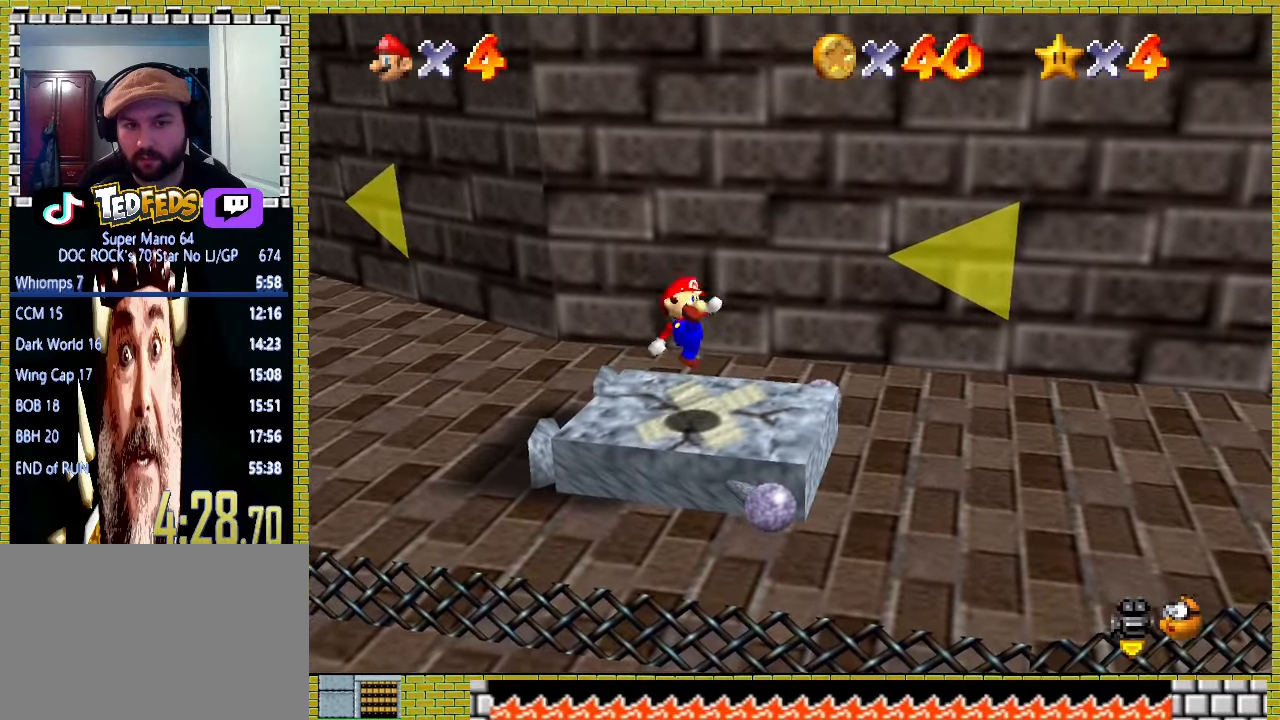
{"dt_ms": 500, "buttons": [], "left_stick": "center", "events": [[200, "A", "down"], [200, "X", "down"], [267, "X", "up"], [333, "A", "up"]]}
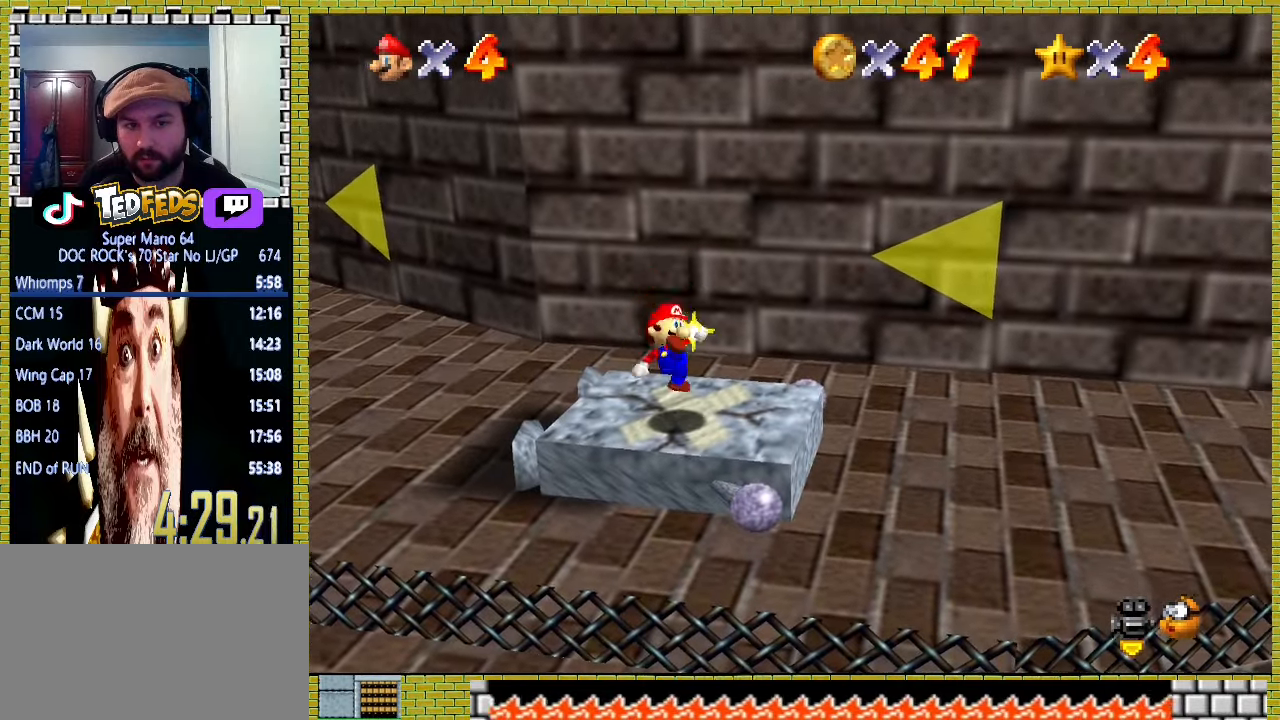
{"dt_ms": 500, "buttons": [], "left_stick": "center", "events": [[133, "A", "down"], [133, "X", "down"], [233, "X", "up"], [300, "A", "up"], [367, "Y", "down"], [500, "Y", "up"]]}
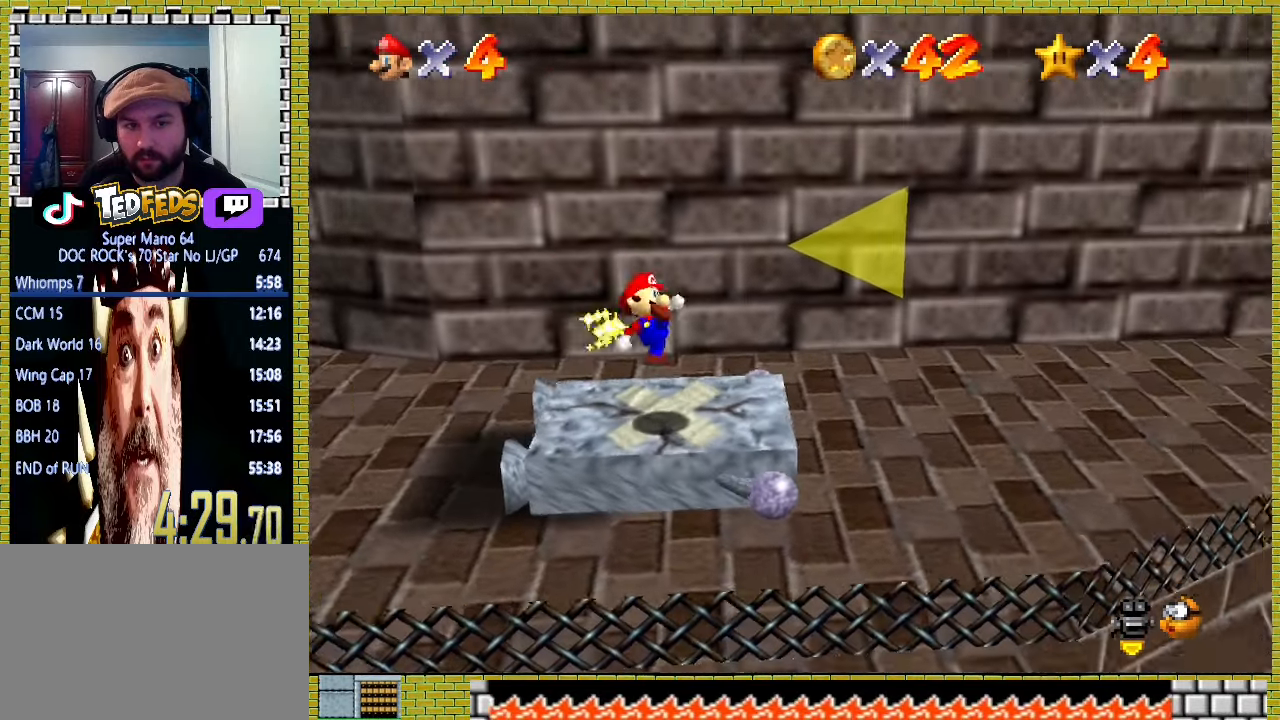
{"dt_ms": 500, "buttons": [], "left_stick": "right", "events": [[200, "left_stick", "right"]]}
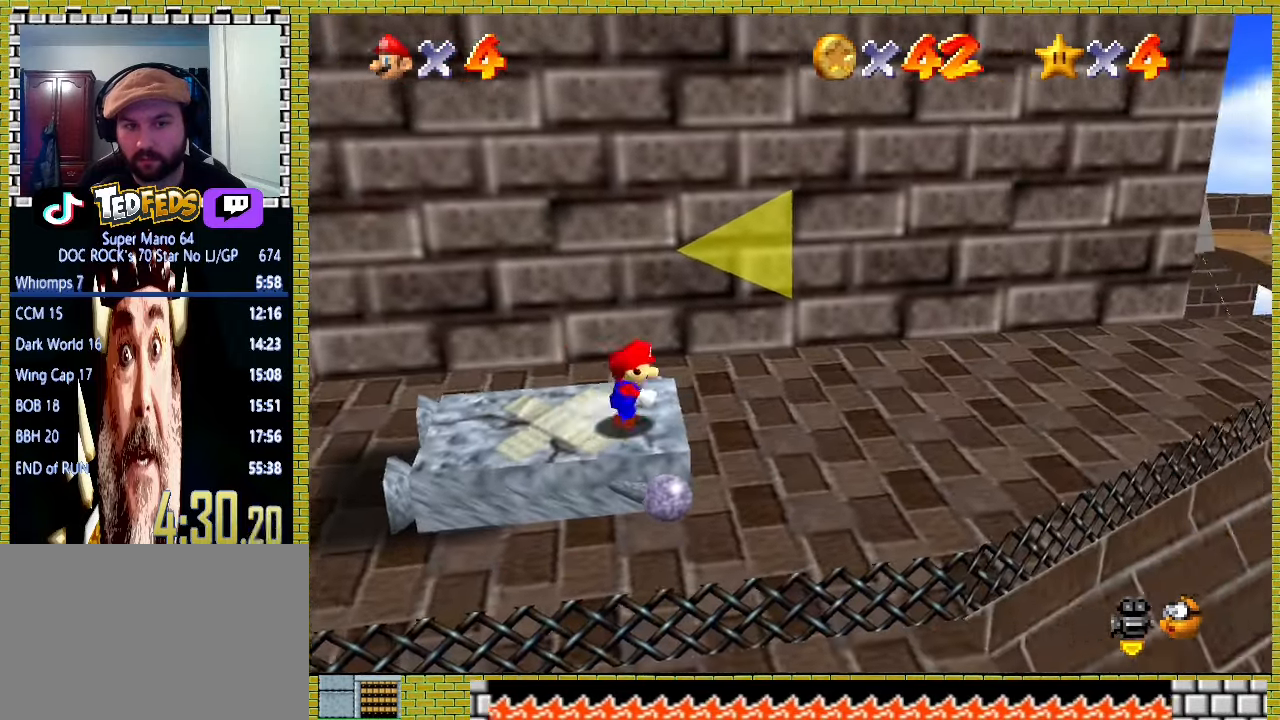
{"dt_ms": 1000, "buttons": ["A", "X"], "left_stick": "right"}
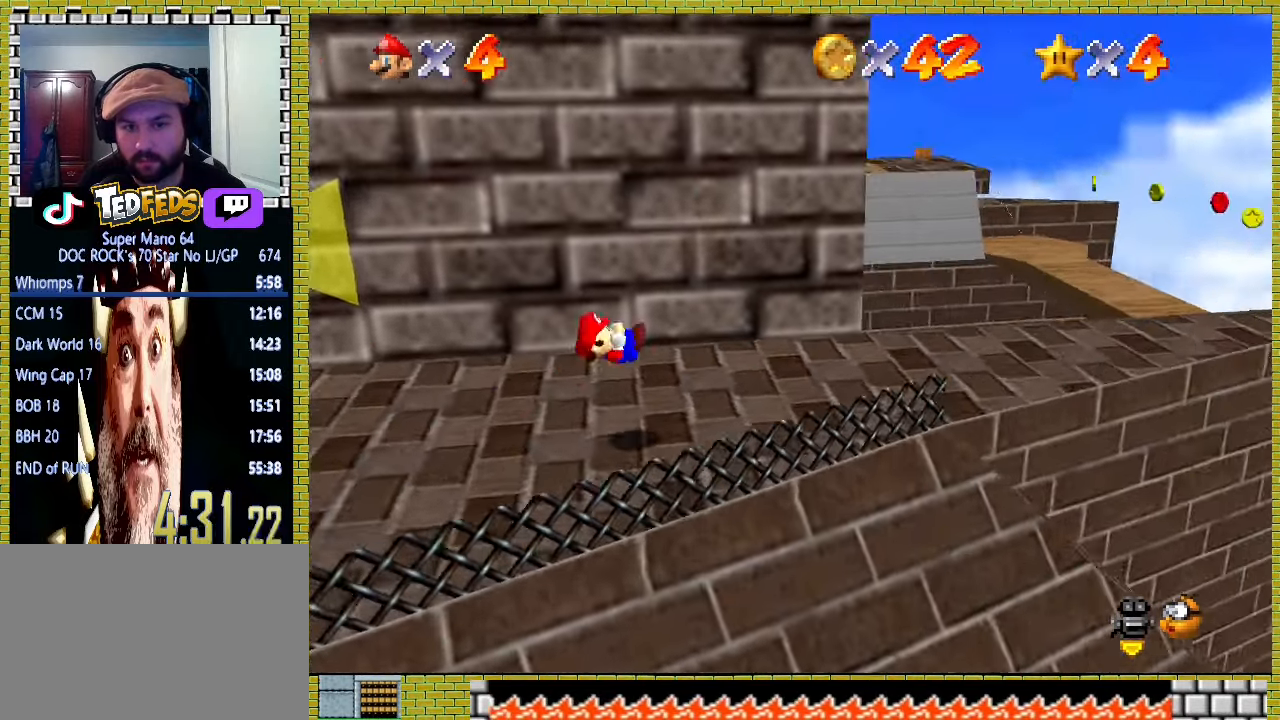
{"dt_ms": 500, "buttons": [], "left_stick": "right", "events": [[233, "A", "up"], [233, "X", "up"]]}
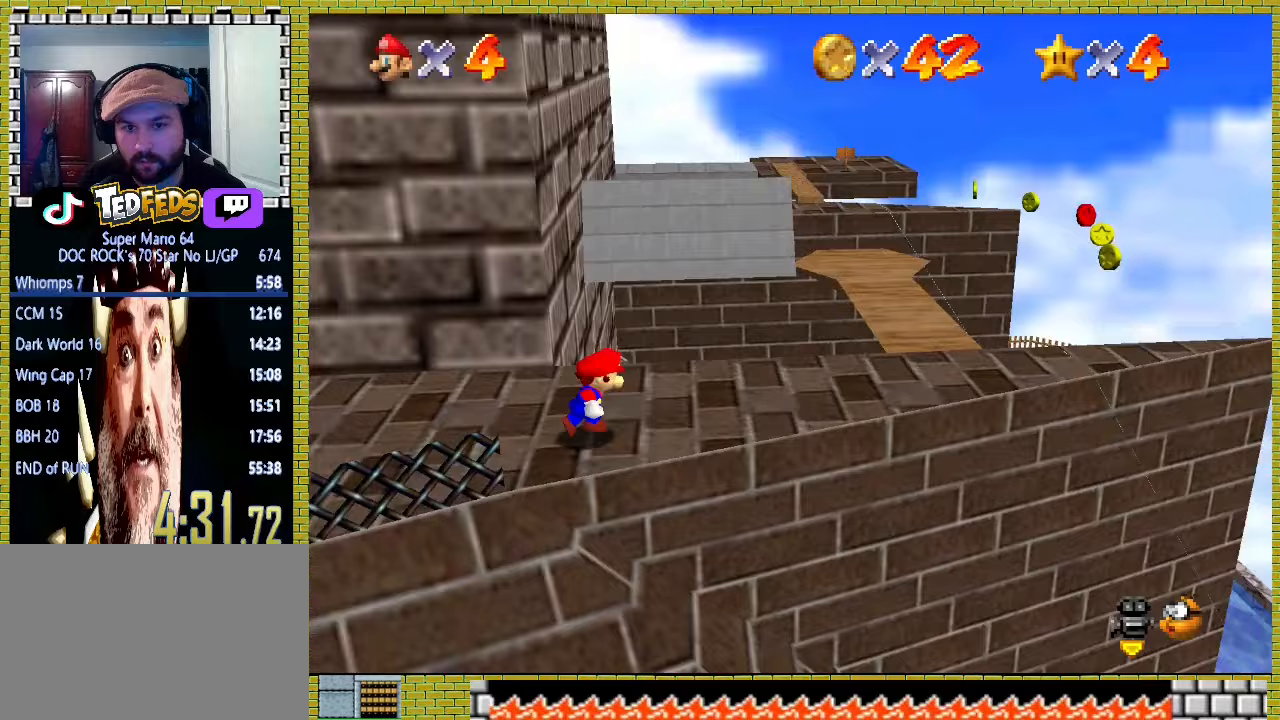
{"dt_ms": 500, "buttons": [], "left_stick": "right", "events": []}
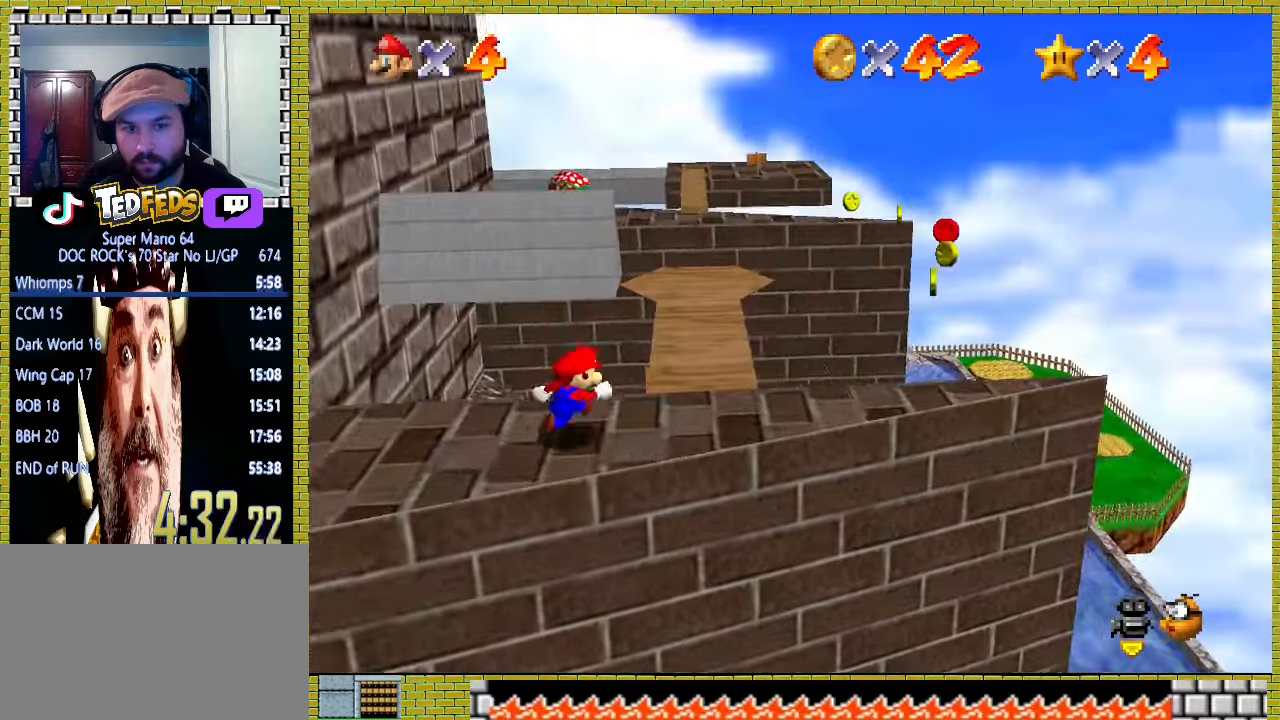
{"dt_ms": 500, "buttons": [], "left_stick": "center", "events": [[233, "left_stick", "center"], [367, "left_stick", "up"], [467, "left_stick", "center"]]}
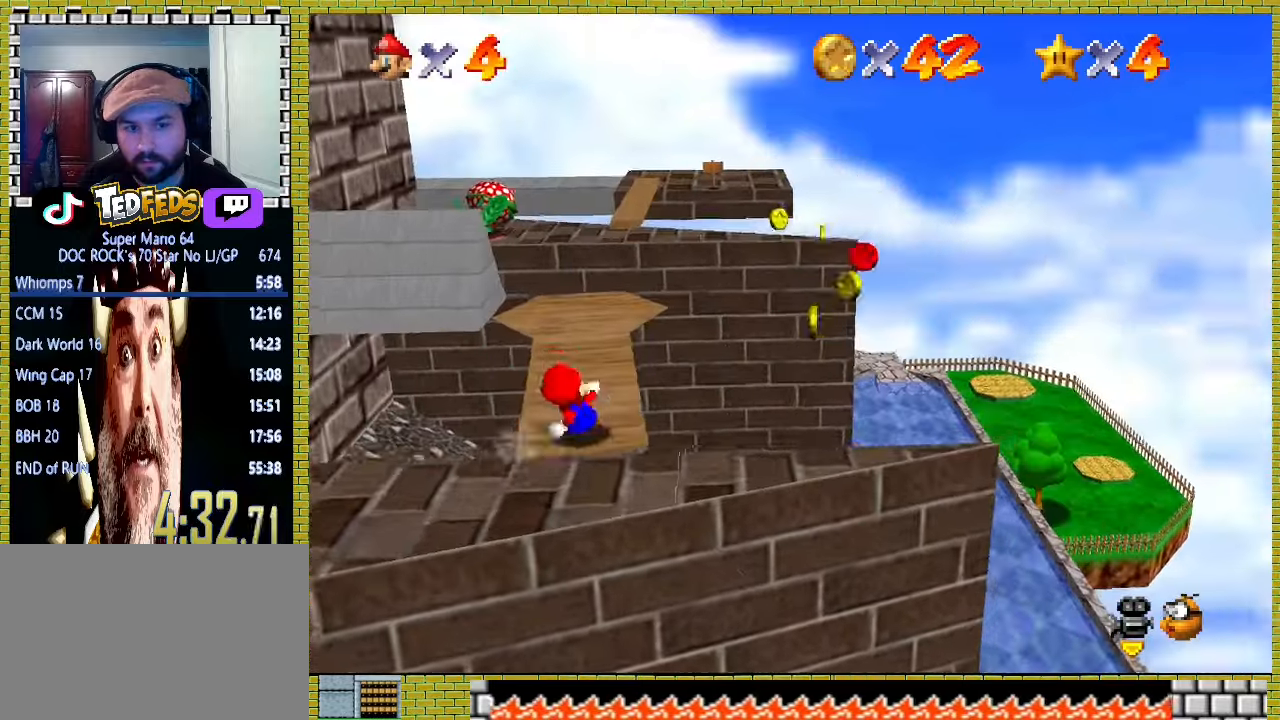
{"dt_ms": 500, "buttons": [], "left_stick": "center", "events": []}
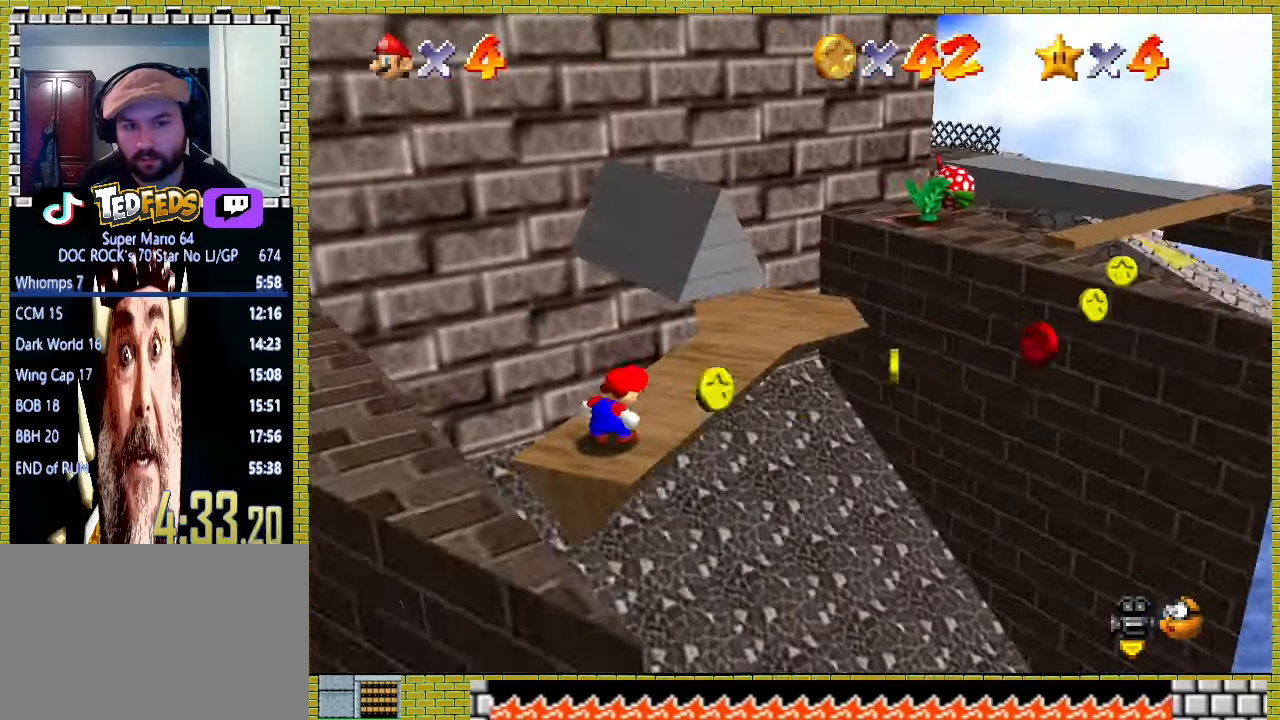
{"dt_ms": 500, "buttons": [], "left_stick": "center"}
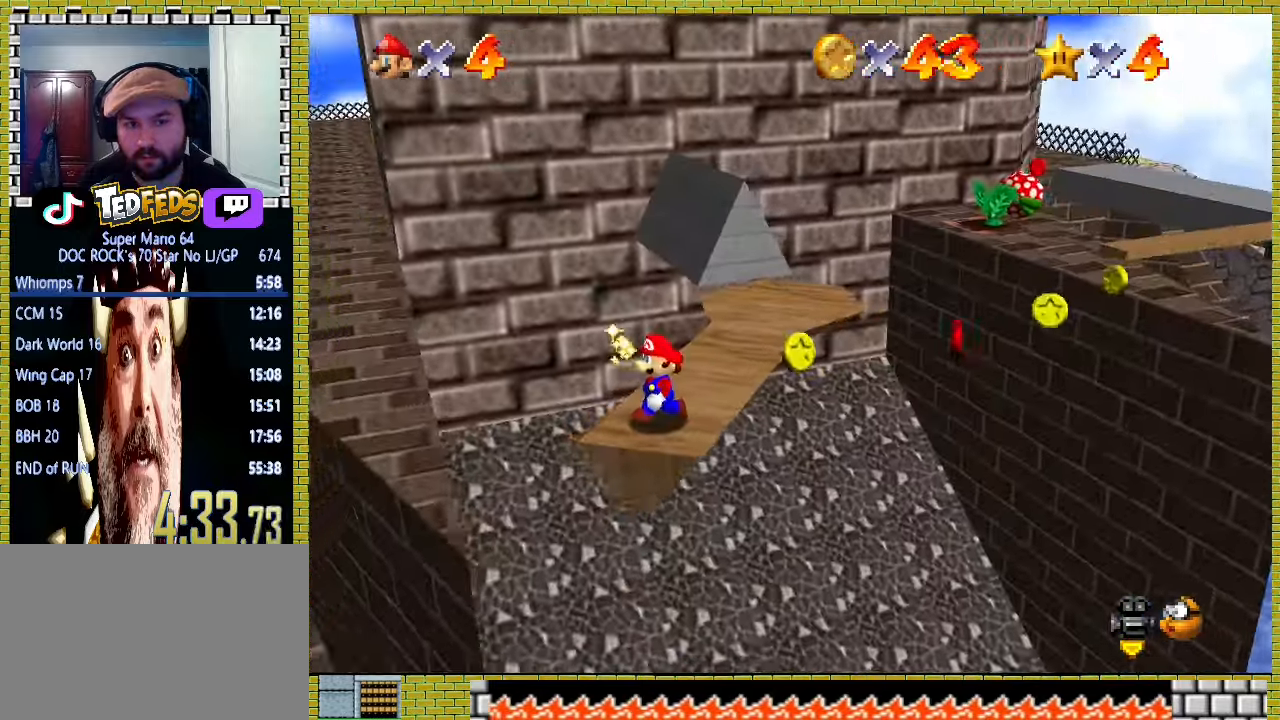
{"dt_ms": 500, "buttons": [], "left_stick": "center", "events": []}
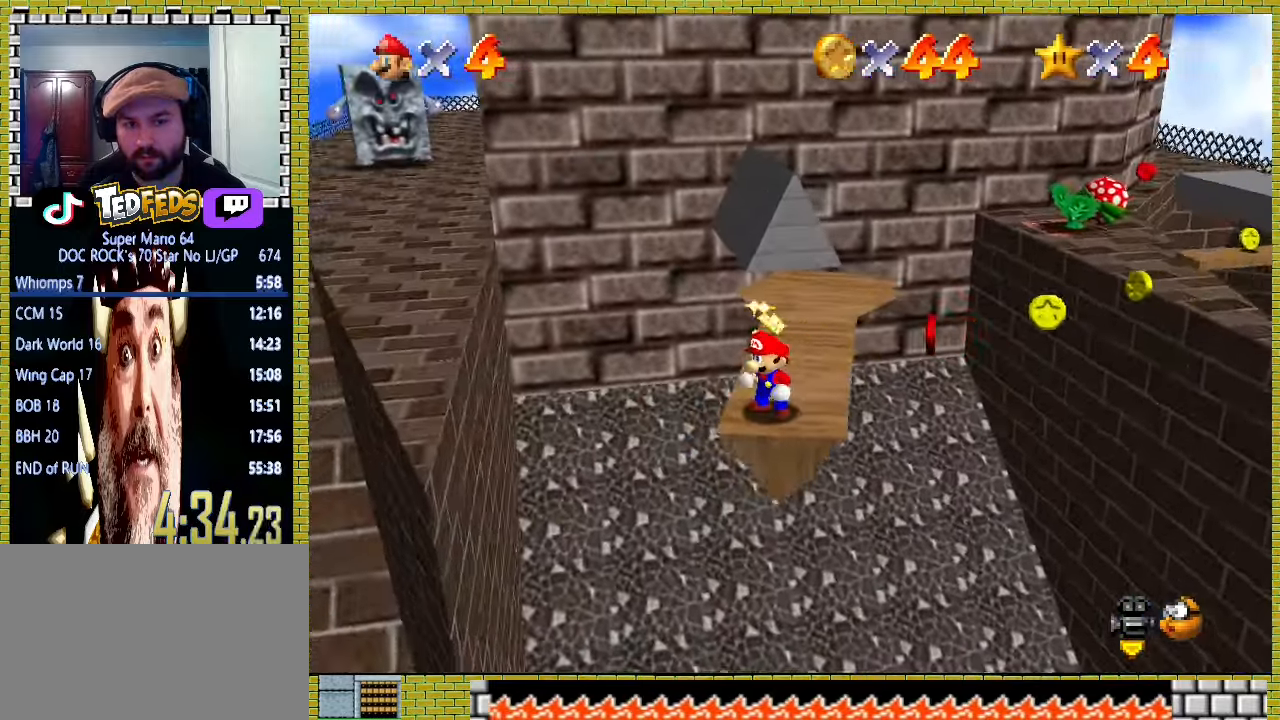
{"dt_ms": 500, "buttons": [], "left_stick": "center", "events": []}
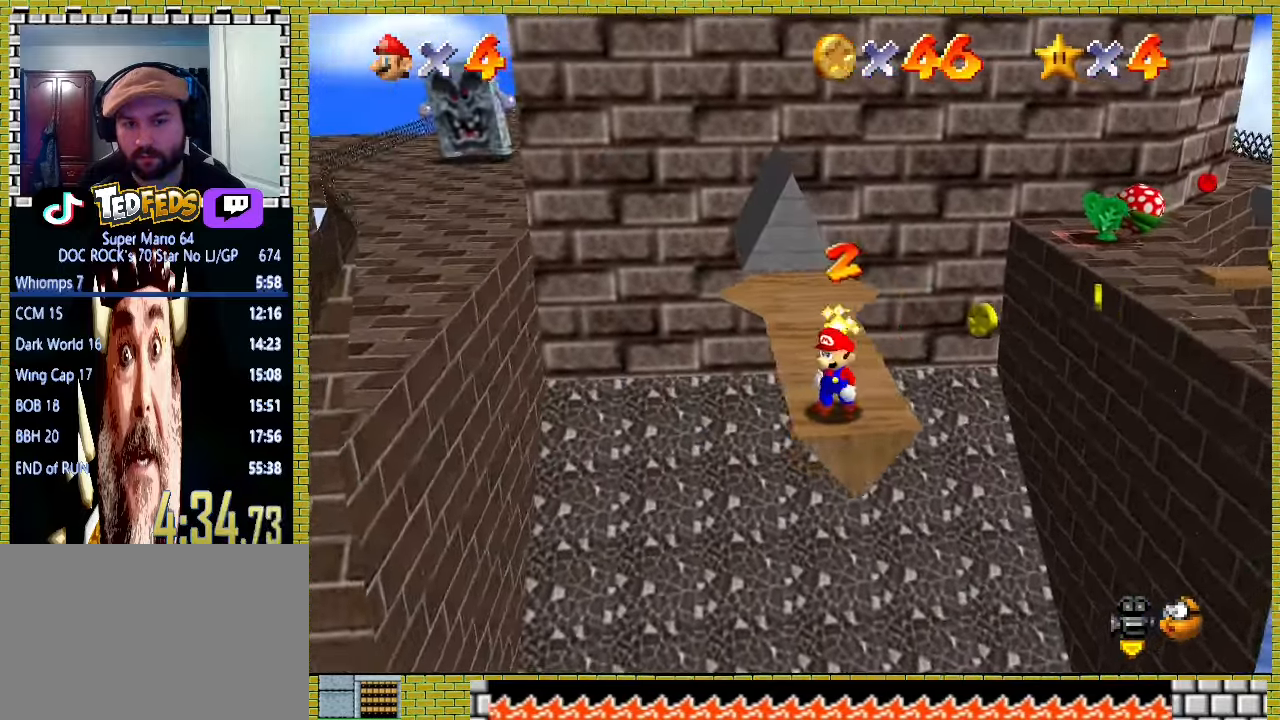
{"dt_ms": 500, "buttons": [], "left_stick": "center", "events": []}
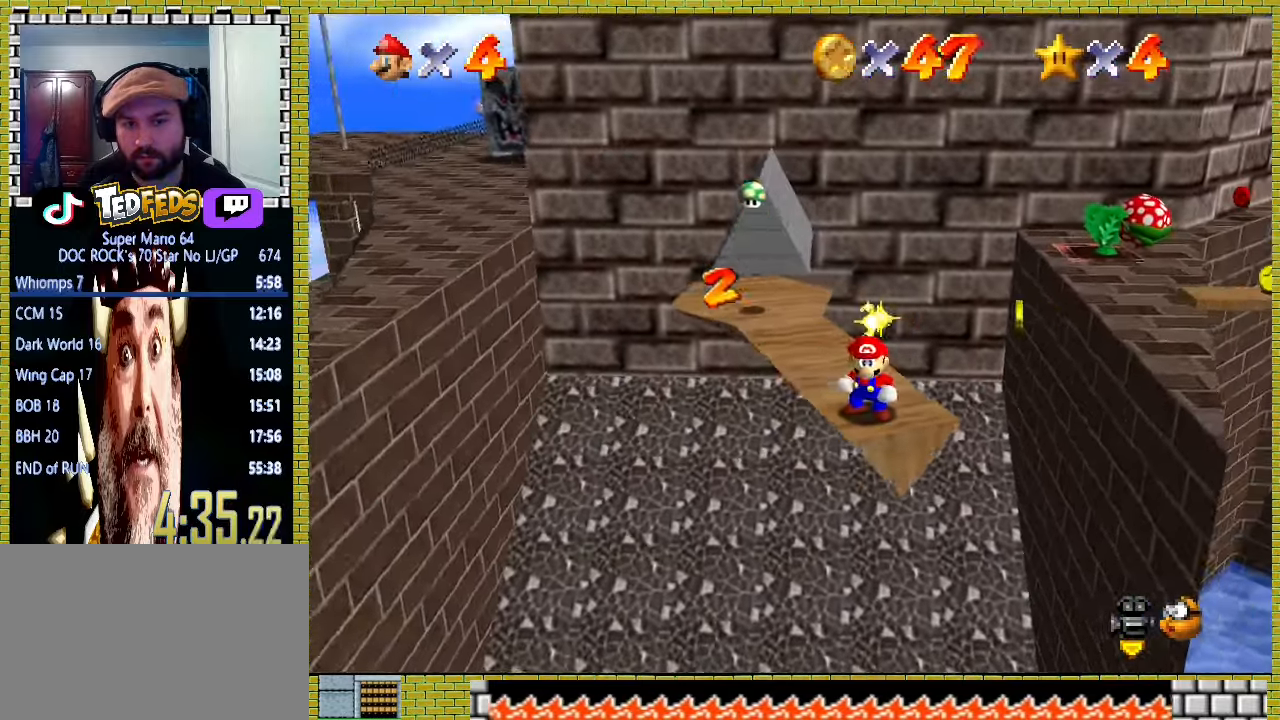
{"dt_ms": 500, "buttons": ["A"], "left_stick": "up-right", "events": [[133, "left_stick", "right"], [267, "left_stick", "up-right"], [467, "A", "down"]]}
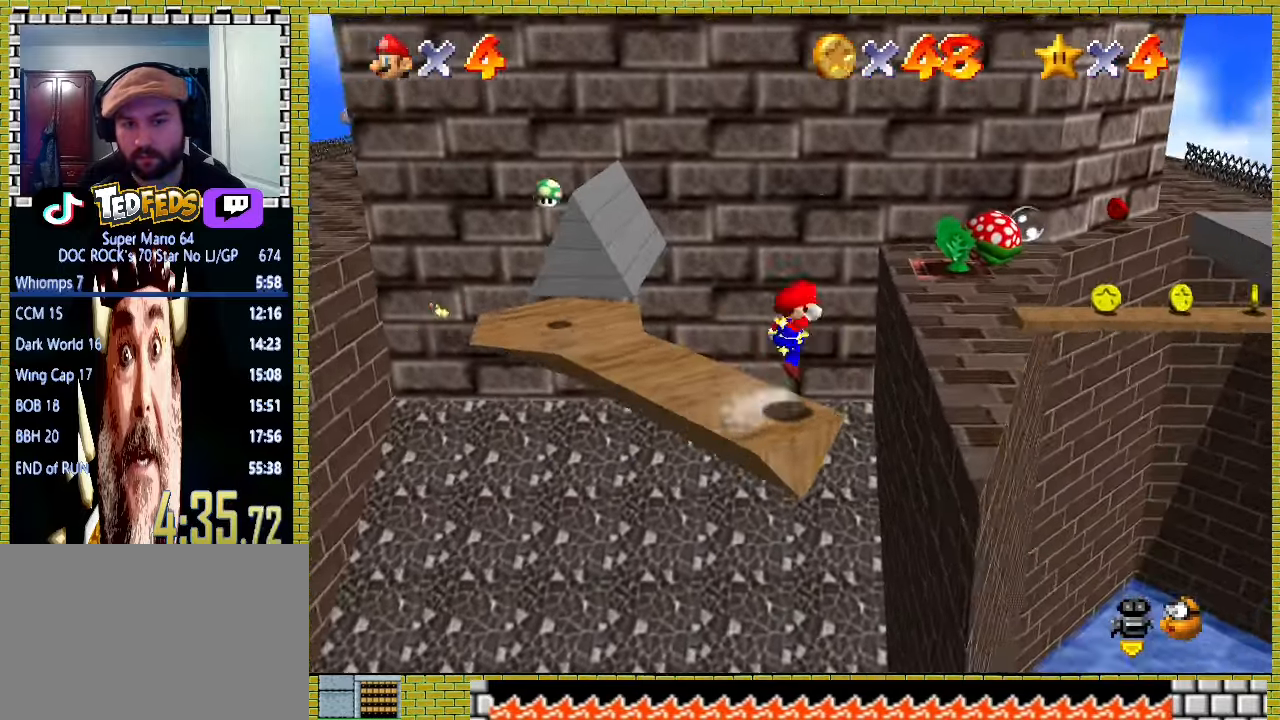
{"dt_ms": 500, "buttons": ["A"], "left_stick": "up-right", "events": []}
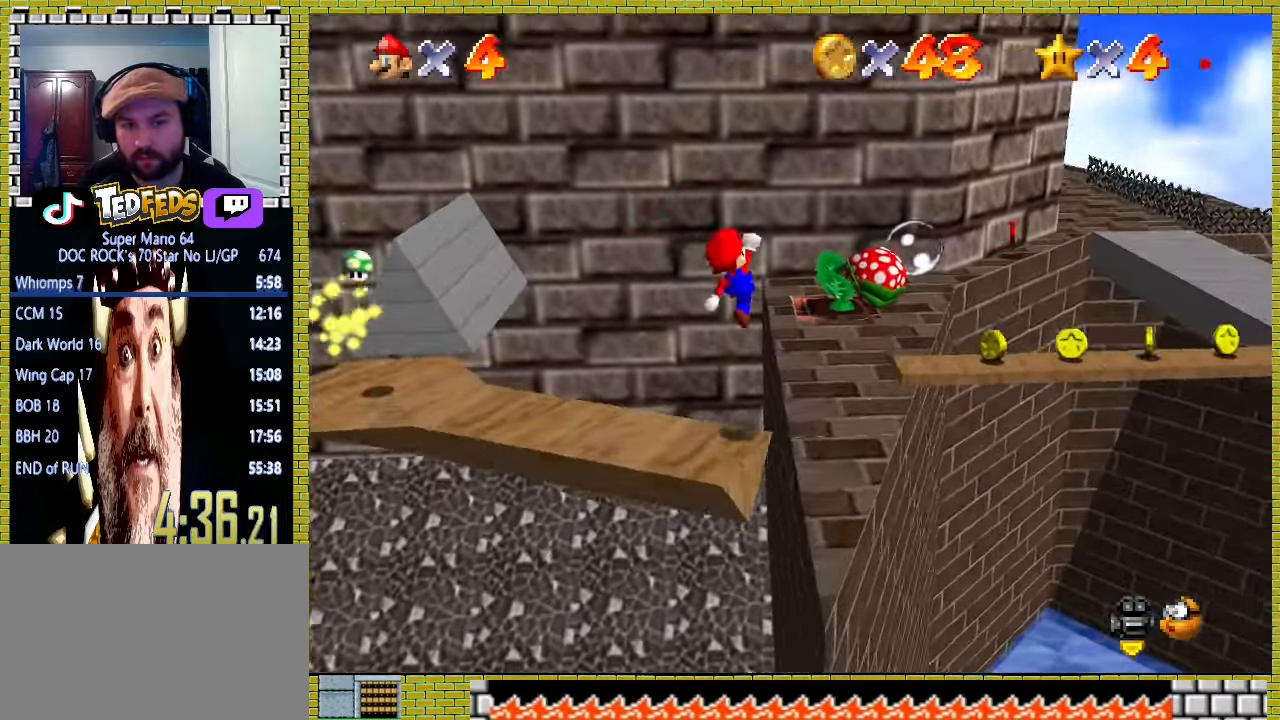
{"dt_ms": 500, "buttons": [], "left_stick": "up", "events": [[133, "A", "up"], [133, "left_stick", "up"], [233, "A", "down"], [400, "A", "up"]]}
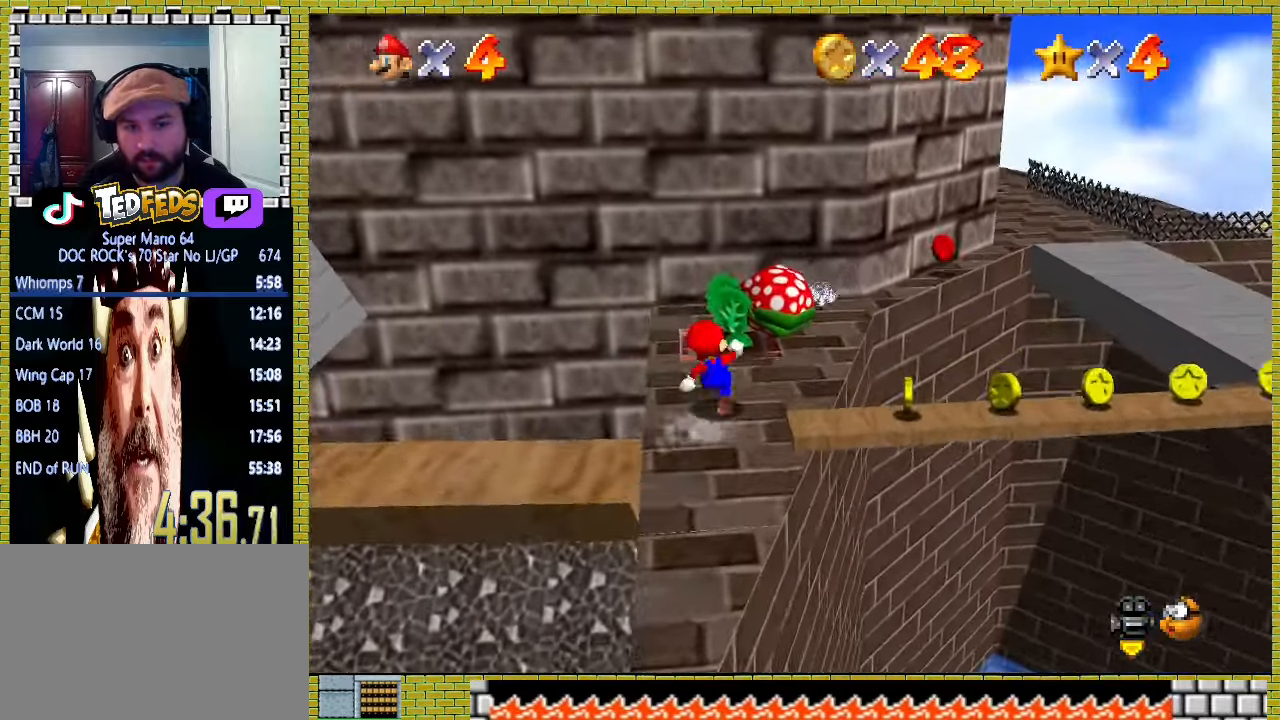
{"dt_ms": 500, "buttons": [], "left_stick": "down-right", "events": [[67, "A", "down"], [167, "A", "up"], [200, "left_stick", "right"], [367, "left_stick", "down-right"]]}
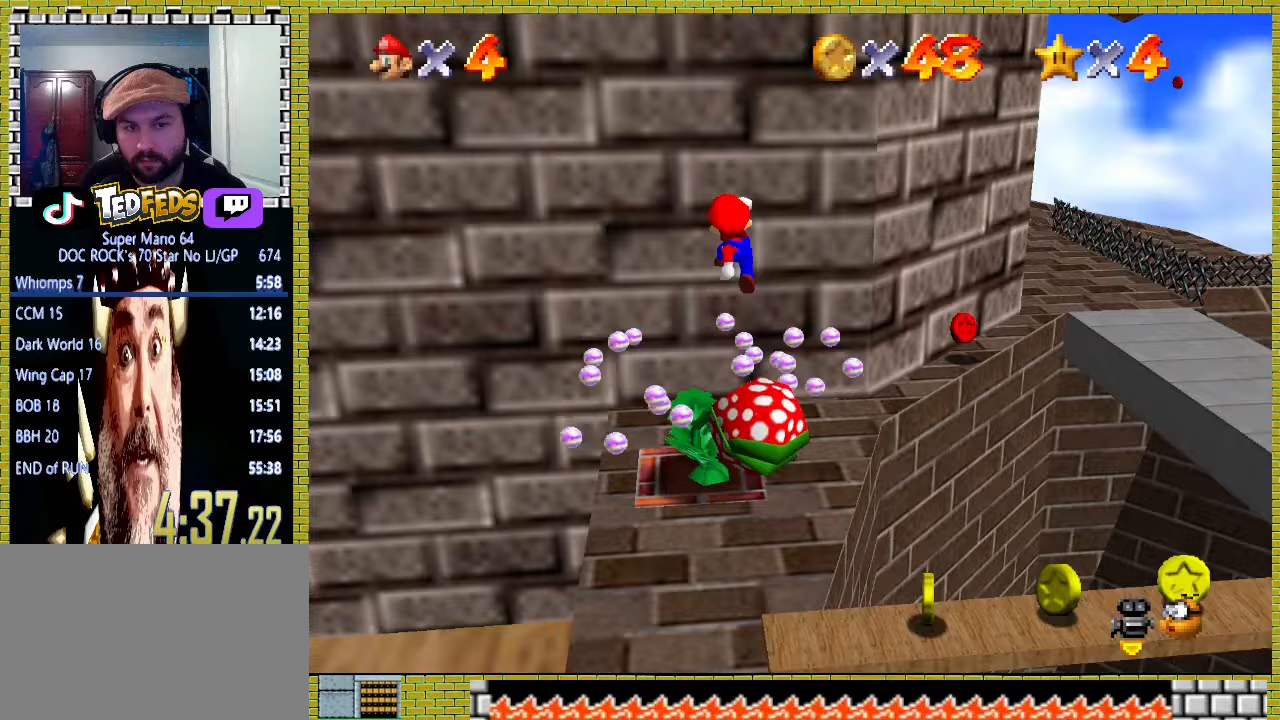
{"dt_ms": 500, "buttons": [], "left_stick": "down", "events": [[367, "left_stick", "down"]]}
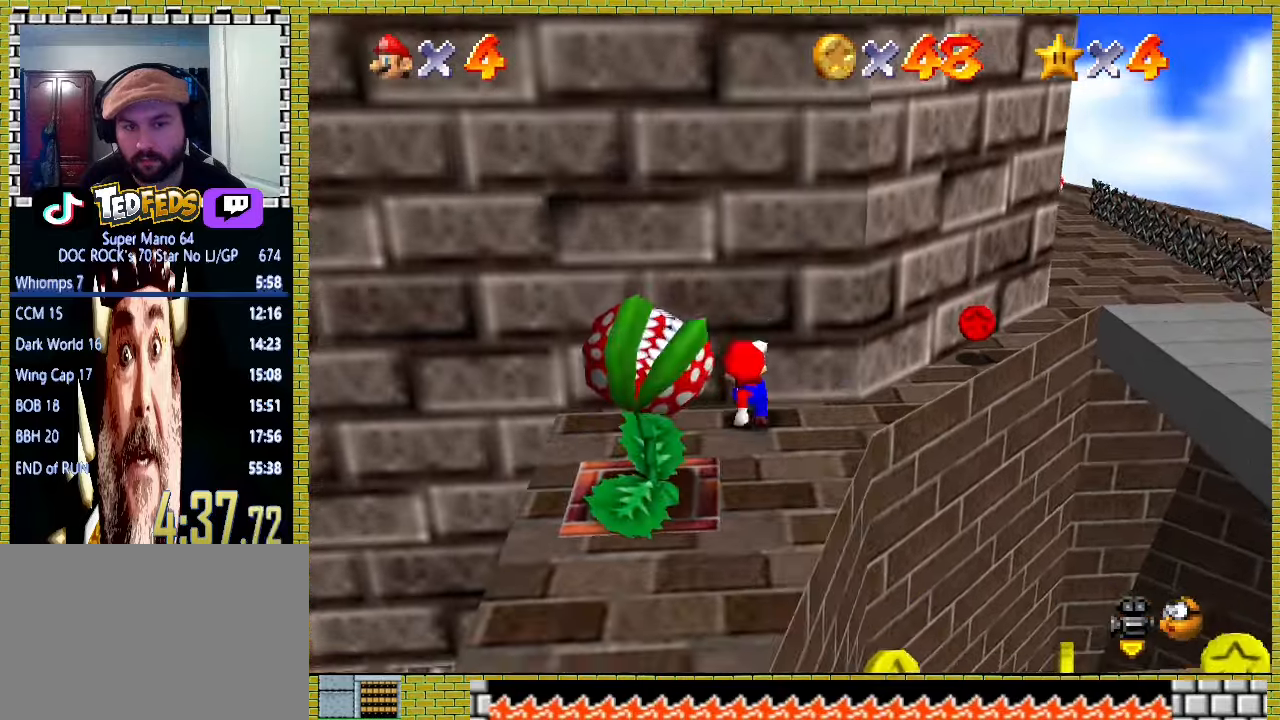
{"dt_ms": 500, "buttons": [], "left_stick": "down-right", "events": [[67, "Y", "down"], [200, "Y", "up"], [333, "left_stick", "down-right"]]}
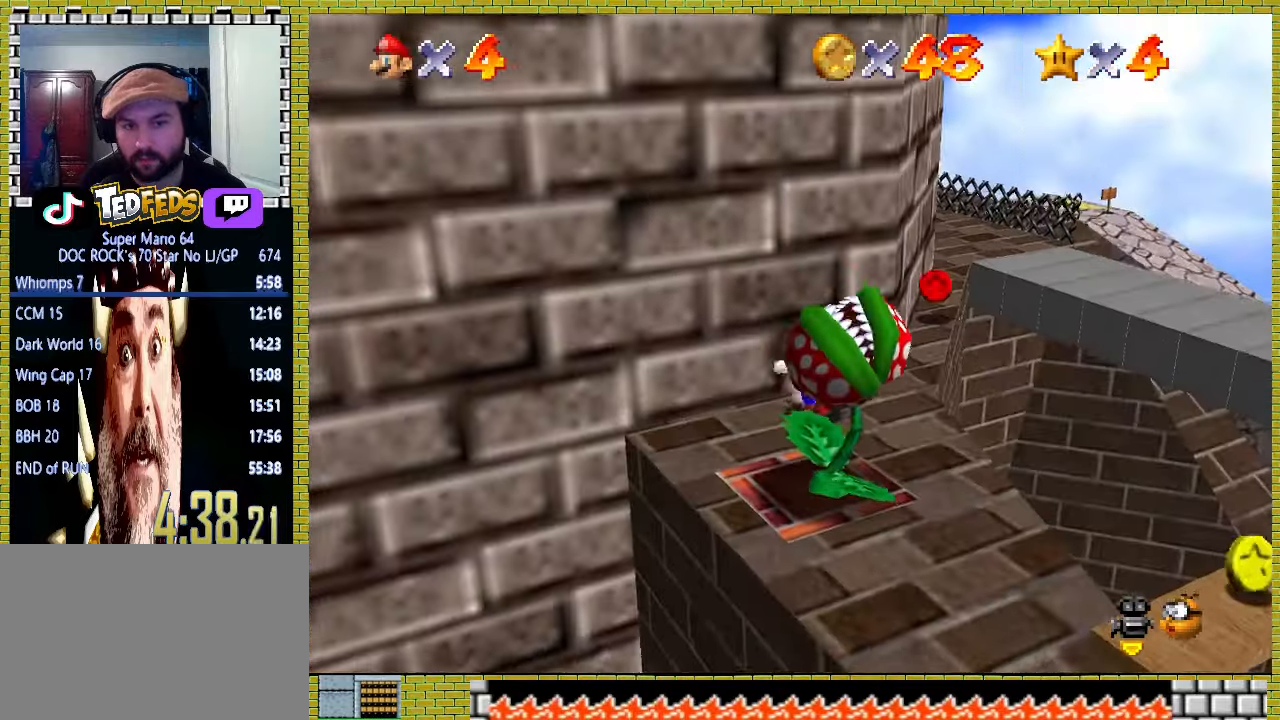
{"dt_ms": 500, "buttons": [], "left_stick": "up", "events": [[333, "left_stick", "up"]]}
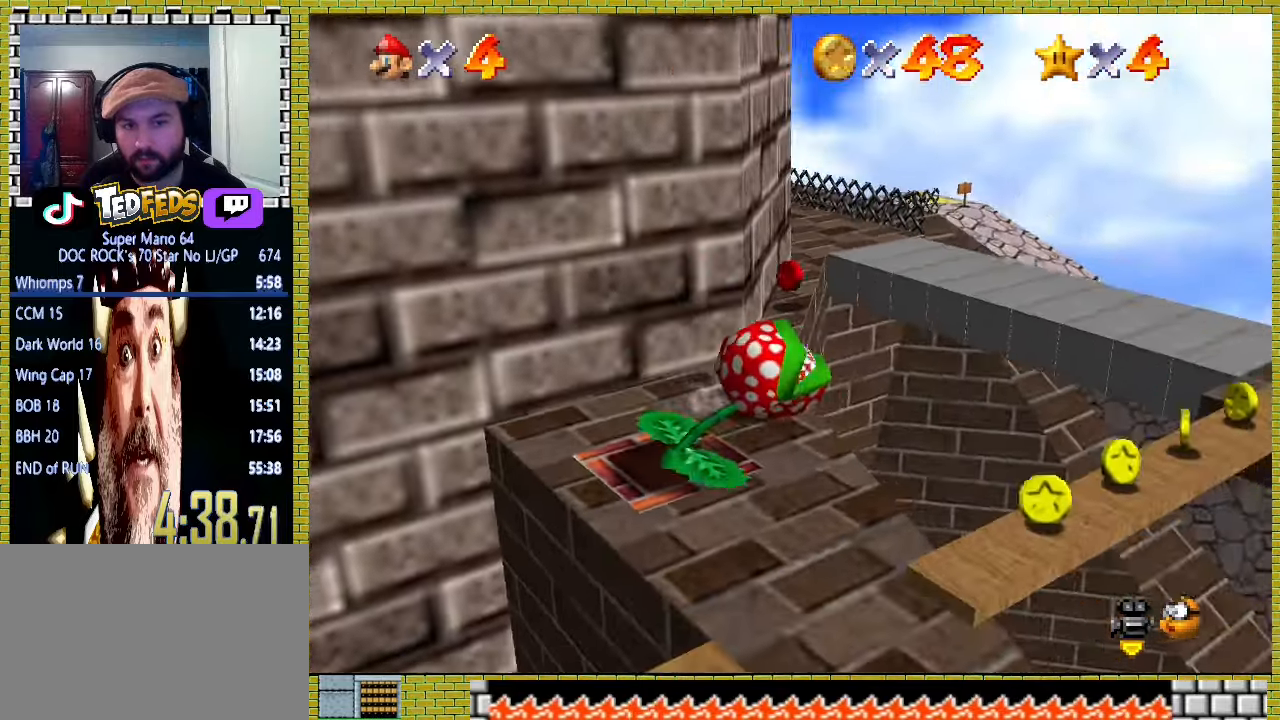
{"dt_ms": 500, "buttons": [], "left_stick": "up", "events": []}
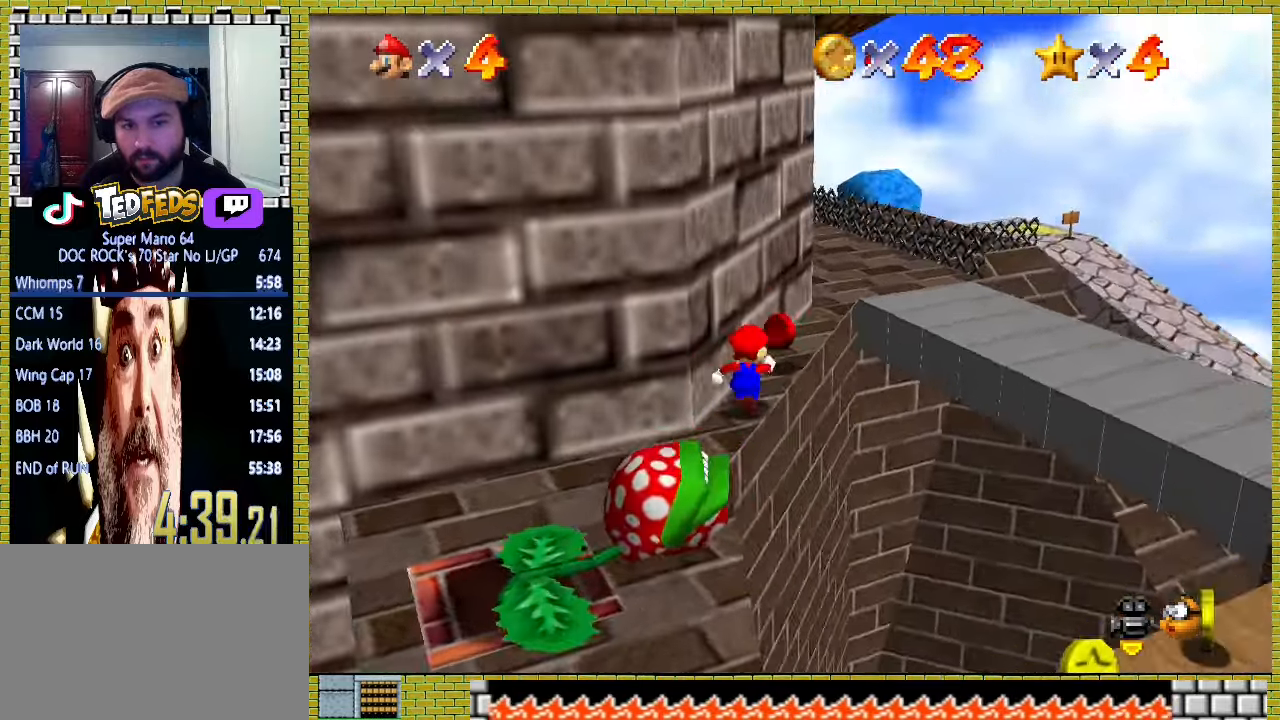
{"dt_ms": 500, "buttons": ["A"], "left_stick": "down-right", "events": [[200, "left_stick", "down-left"], [400, "left_stick", "down-right"], [467, "A", "down"]]}
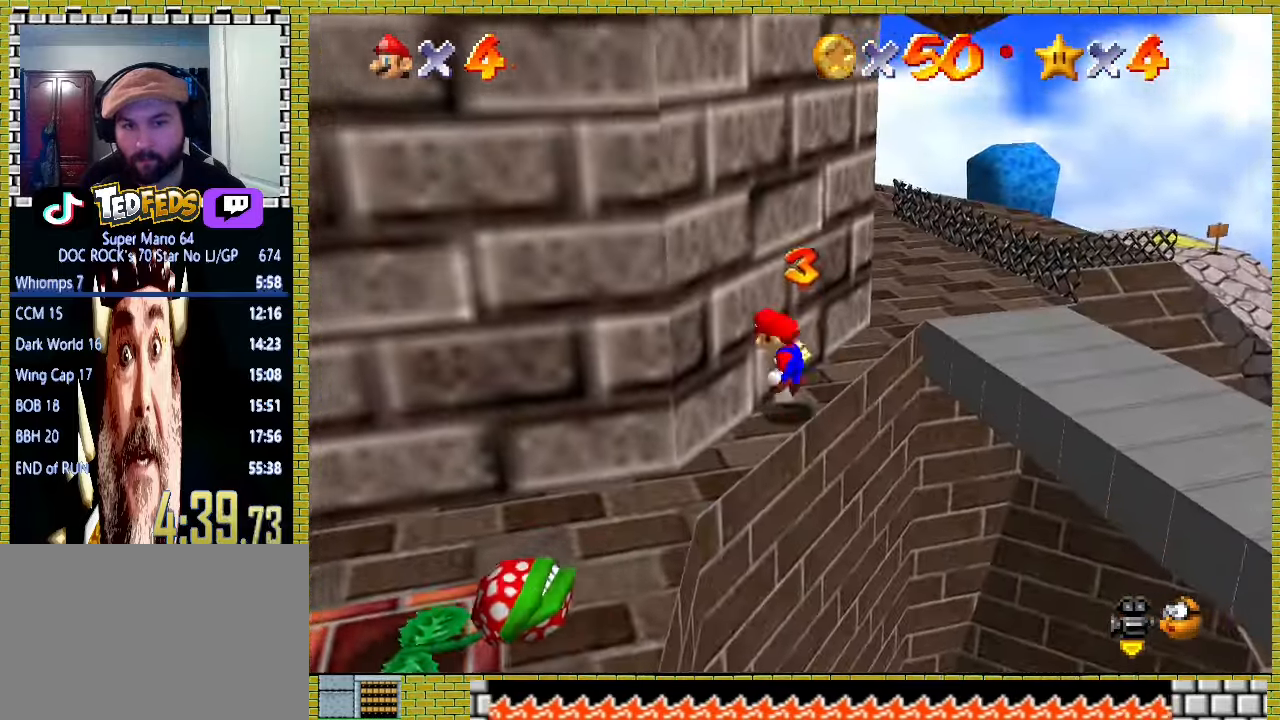
{"dt_ms": 500, "buttons": [], "left_stick": "down-left", "events": [[167, "left_stick", "left"], [233, "left_stick", "down-left"], [333, "A", "up"]]}
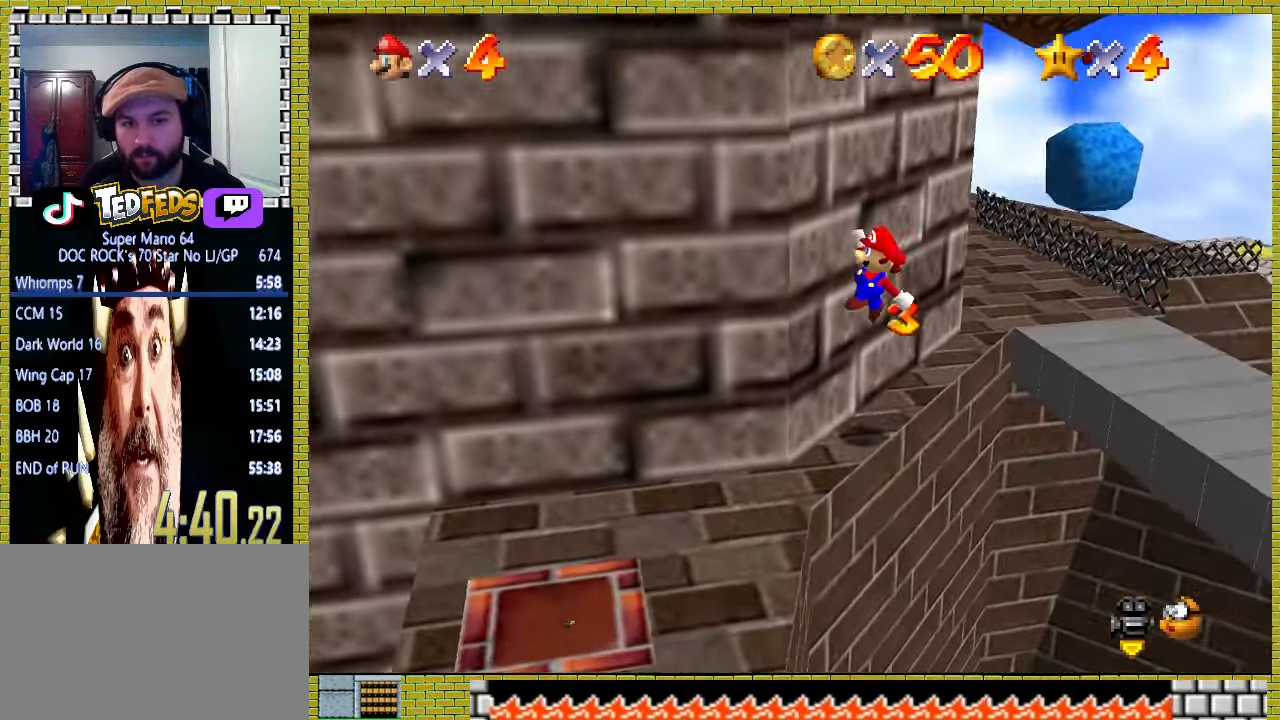
{"dt_ms": 500, "buttons": [], "left_stick": "down-left", "events": []}
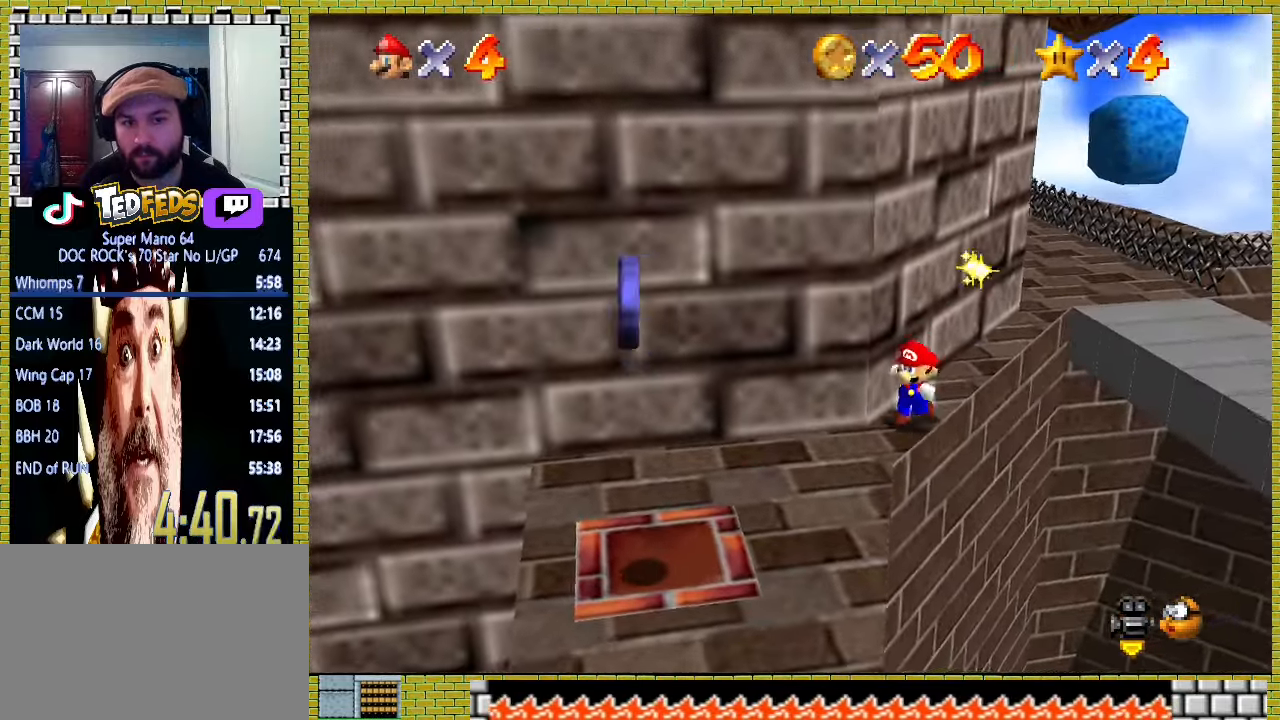
{"dt_ms": 500, "buttons": [], "left_stick": "down-left", "events": []}
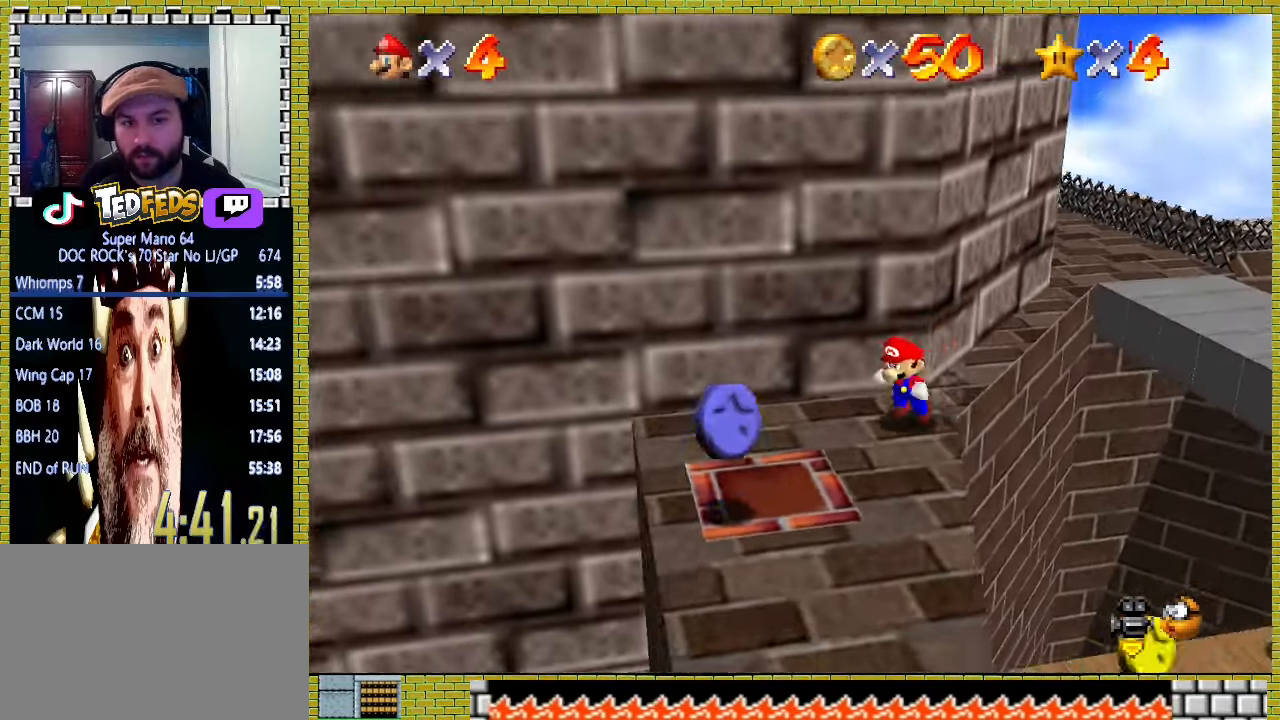
{"dt_ms": 500, "buttons": [], "left_stick": "down", "events": [[467, "left_stick", "down"]]}
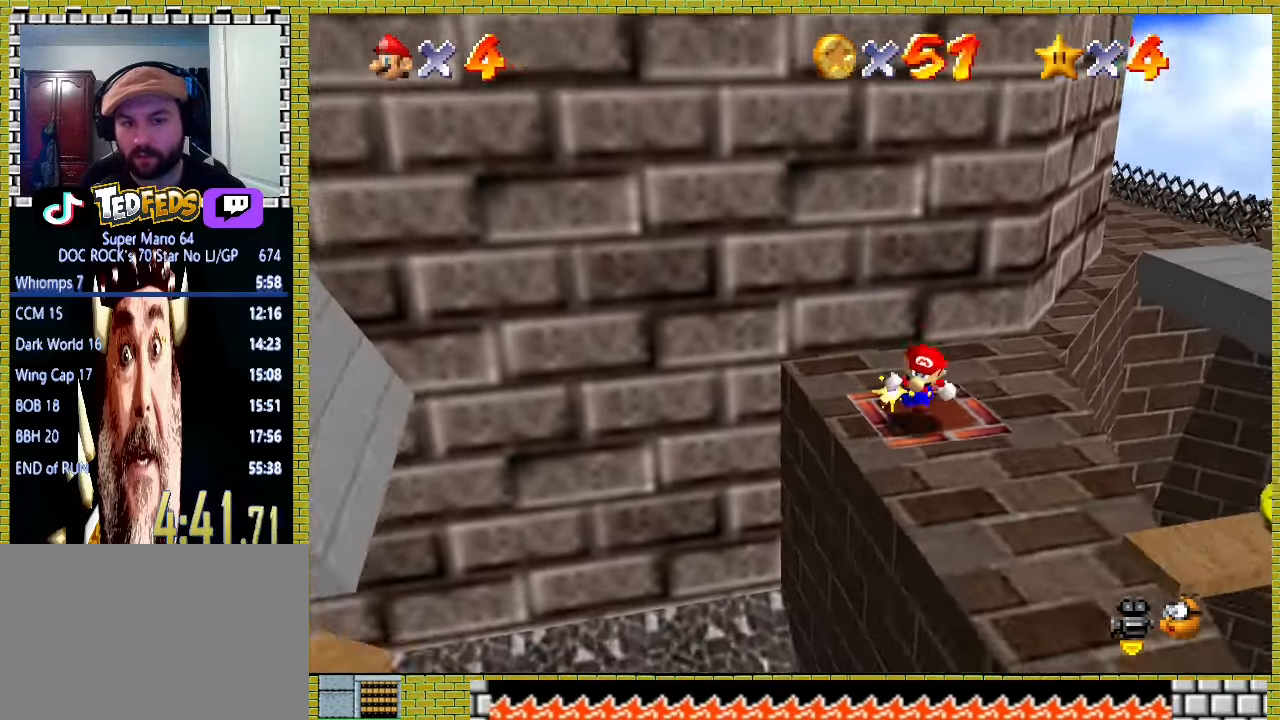
{"dt_ms": 500, "buttons": [], "left_stick": "center", "events": [[267, "left_stick", "center"]]}
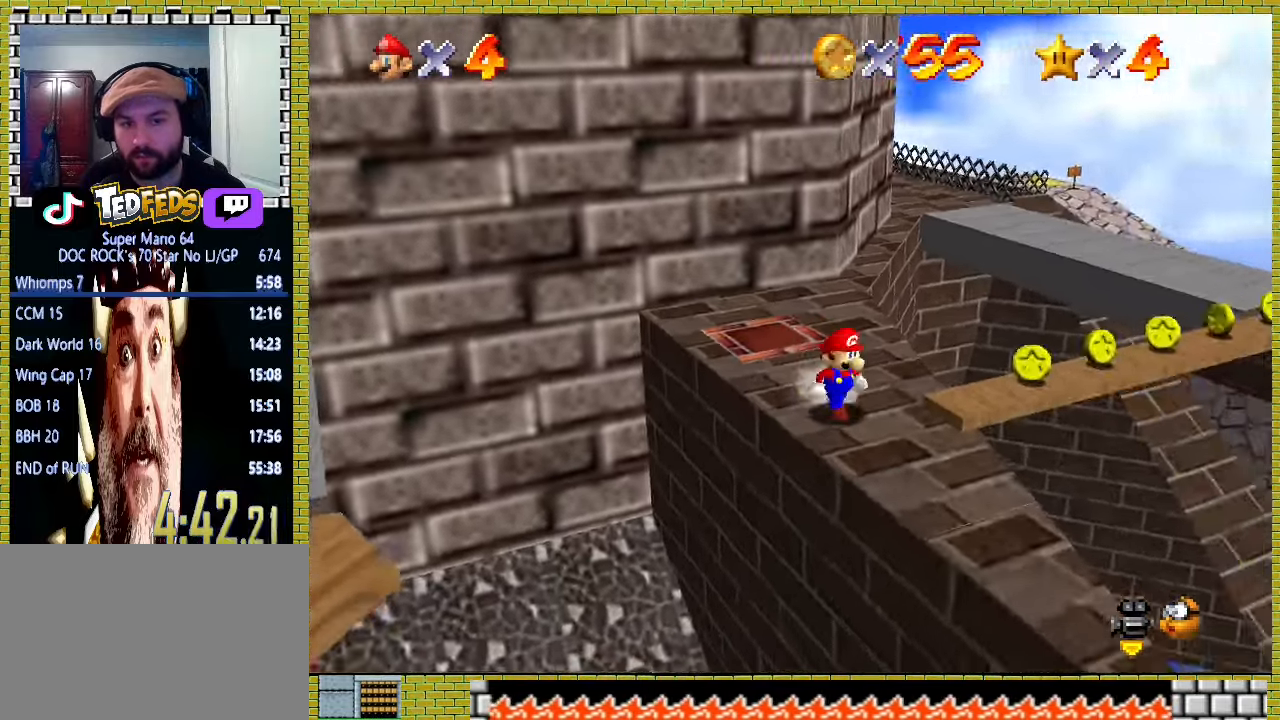
{"dt_ms": 500, "buttons": [], "left_stick": "right", "events": [[33, "Y", "down"], [100, "Y", "up"], [267, "left_stick", "right"]]}
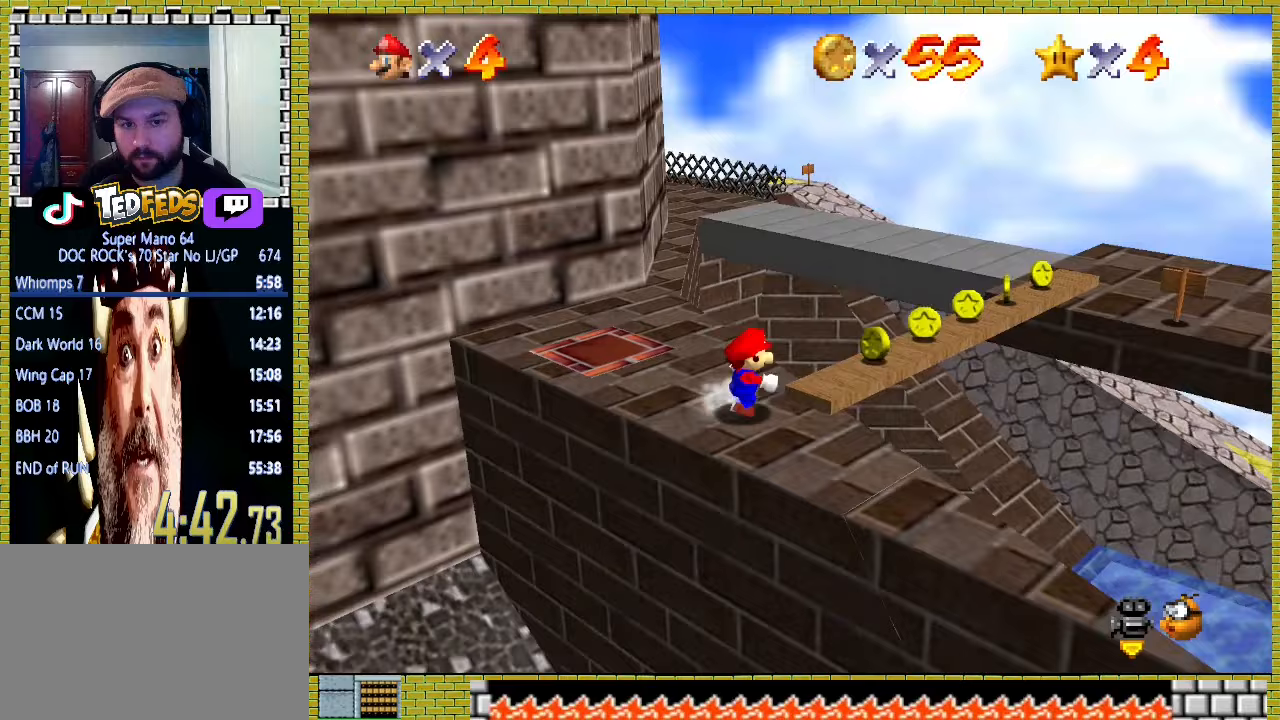
{"dt_ms": 500, "buttons": [], "left_stick": "up-right", "events": [[233, "left_stick", "up-right"]]}
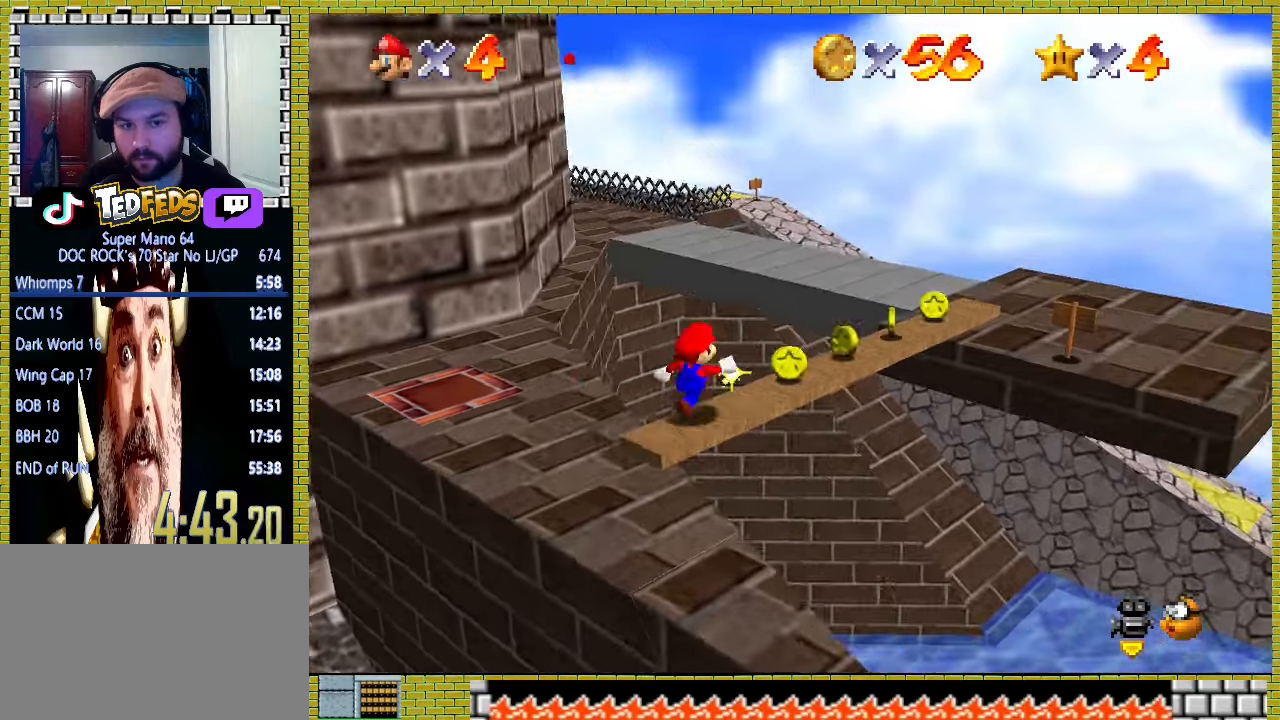
{"dt_ms": 500, "buttons": [], "left_stick": "up-right", "events": []}
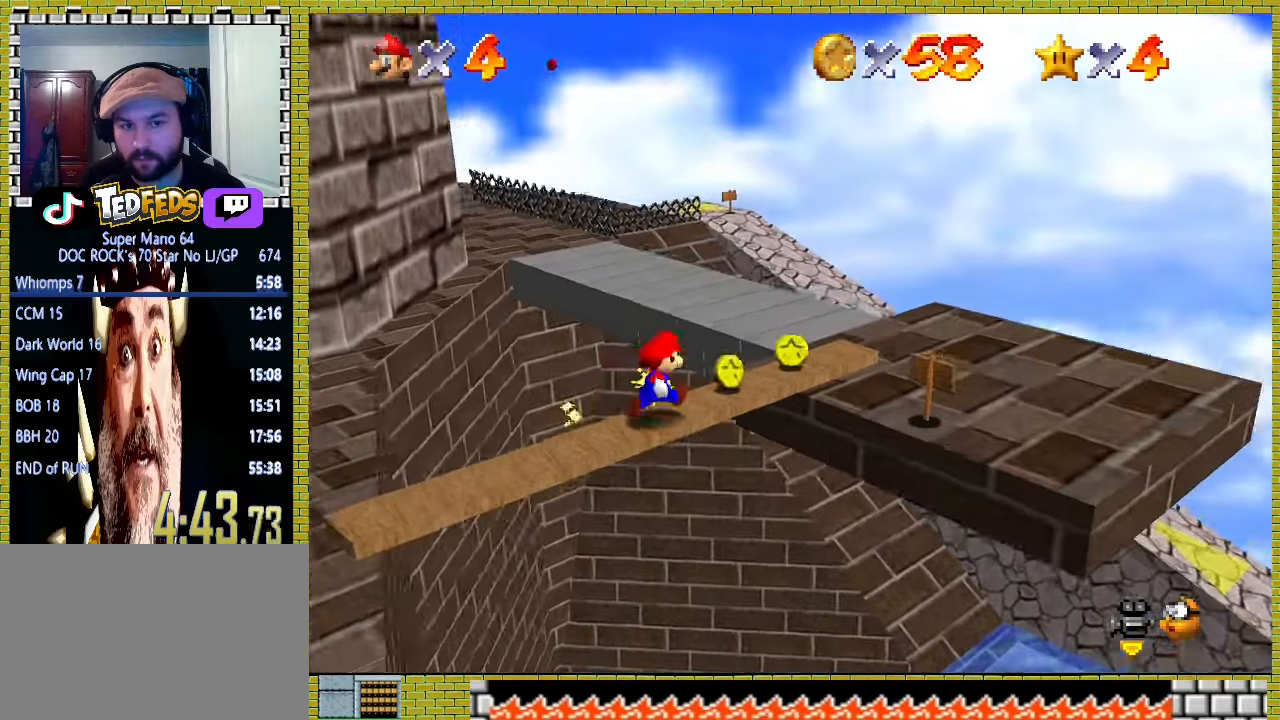
{"dt_ms": 500, "buttons": [], "left_stick": "up-right", "events": []}